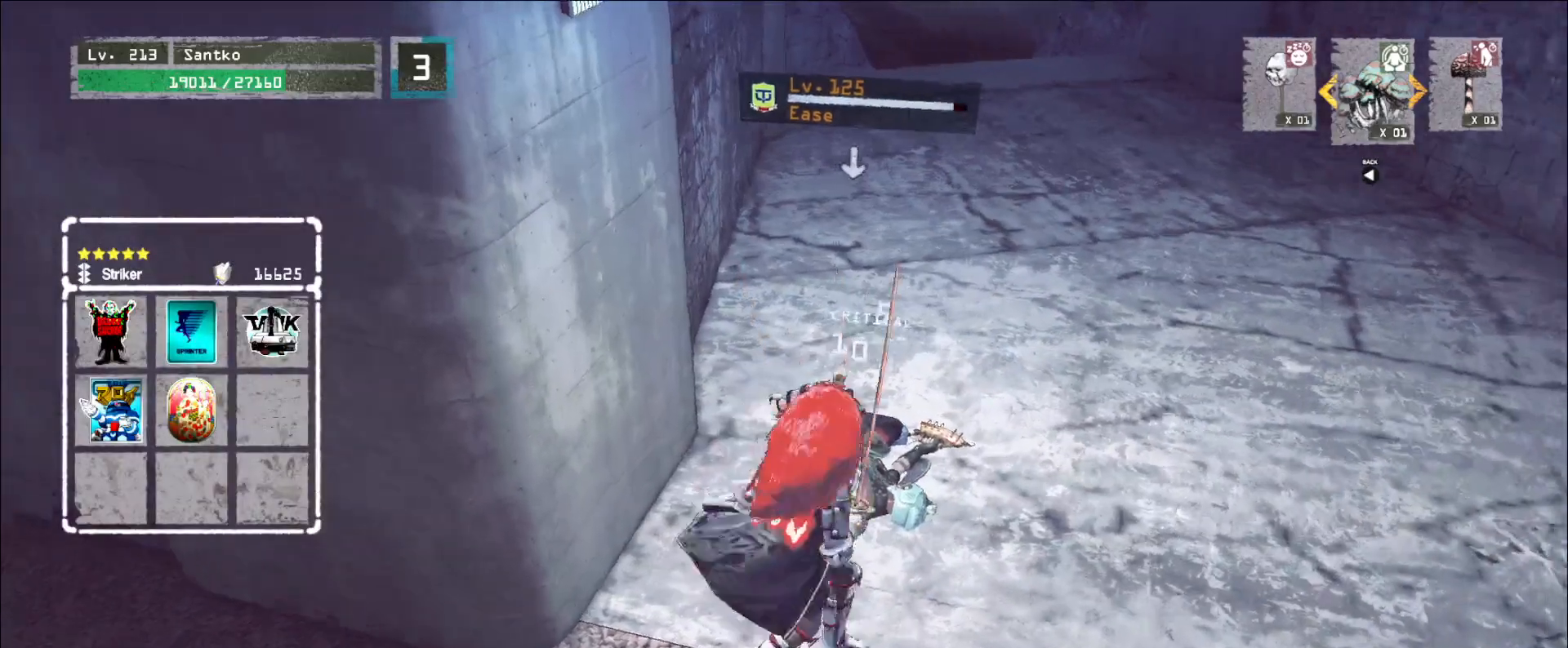
Gameplay with keyboard and mouse; each line is a JSON object with the keys and mouse buttons held at the frame after it. "events" lists presses ("down") and releases ("up") of "1", "2", "3", "4", "5", "a", "alt", "b", "c", "ctrl", "d", "e", "f", "g", "q", "r", "s", "shift", "space", "t", "tab", "v", "w", "x", "z", "mouse_left", "mouse_wheel", "mouse_right", "mouse_mb4" and "mouse_mb5" between this image and that frame as [ms after this image, input, new state], when the widget could be followed in between. "mouse_left", "mouse_wheel", "mouse_right", "mouse_mb4", "mouse_mb5" = the "left", "wheel", "right", "mb4", "mb5" buttons of the "mouse" list. No other keys are recorded. "wheel" means that the mouse wheel is clicked or scrolled. Not read: mouse_move.
{"keys": [], "mouse": [], "events": [[40, "d", "up"], [80, "mouse_right", "up"]]}
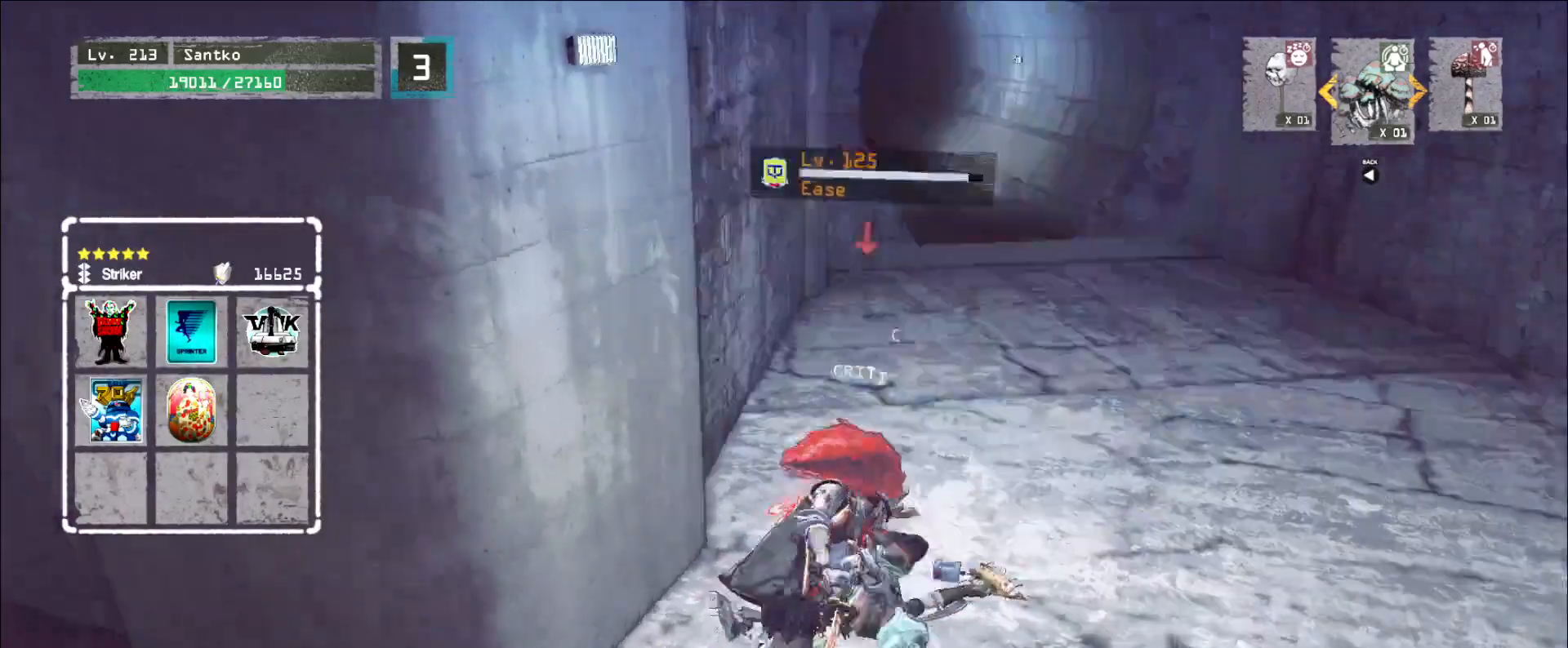
{"keys": [], "mouse": ["wheel"], "events": [[440, "mouse_wheel", "down"]]}
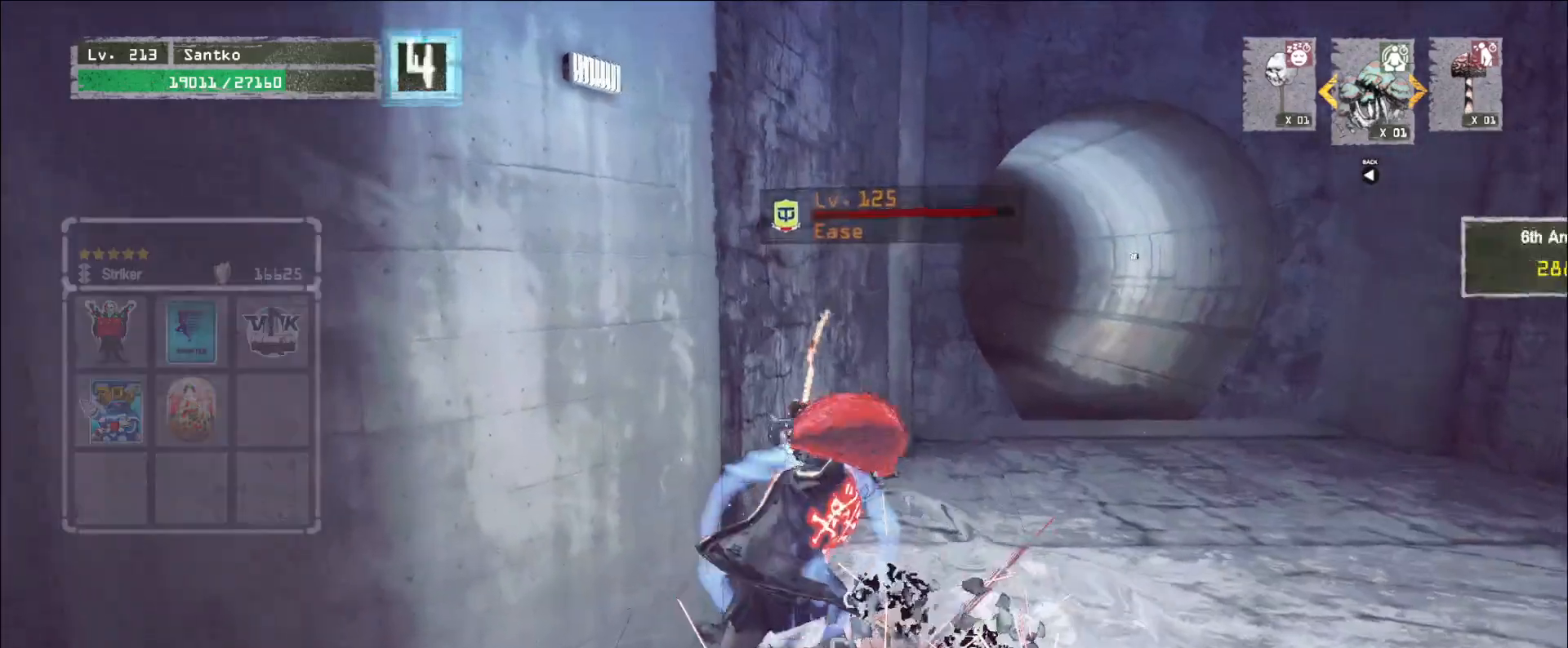
{"keys": [], "mouse": ["wheel"], "events": []}
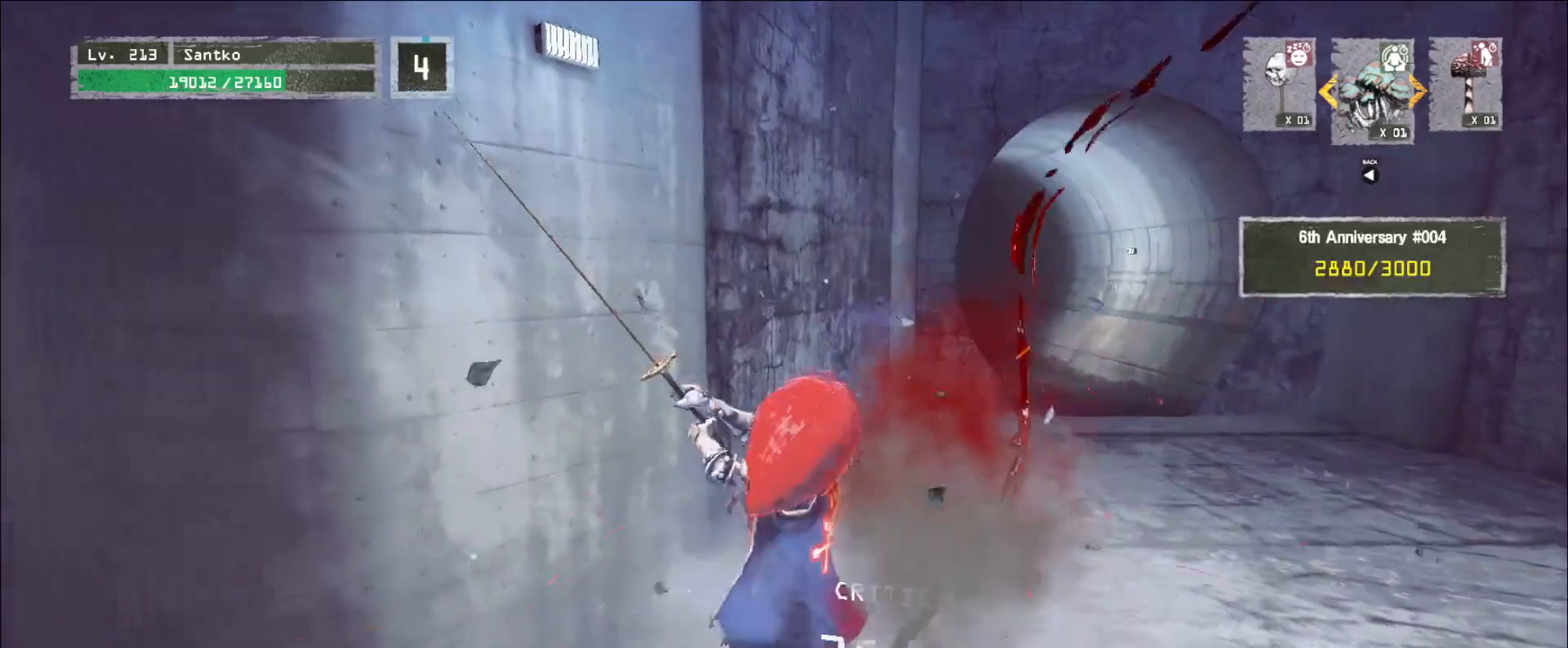
{"keys": [], "mouse": [], "events": [[120, "mouse_wheel", "up"], [160, "w", "down"], [440, "w", "up"], [480, "r", "down"], [520, "r", "up"]]}
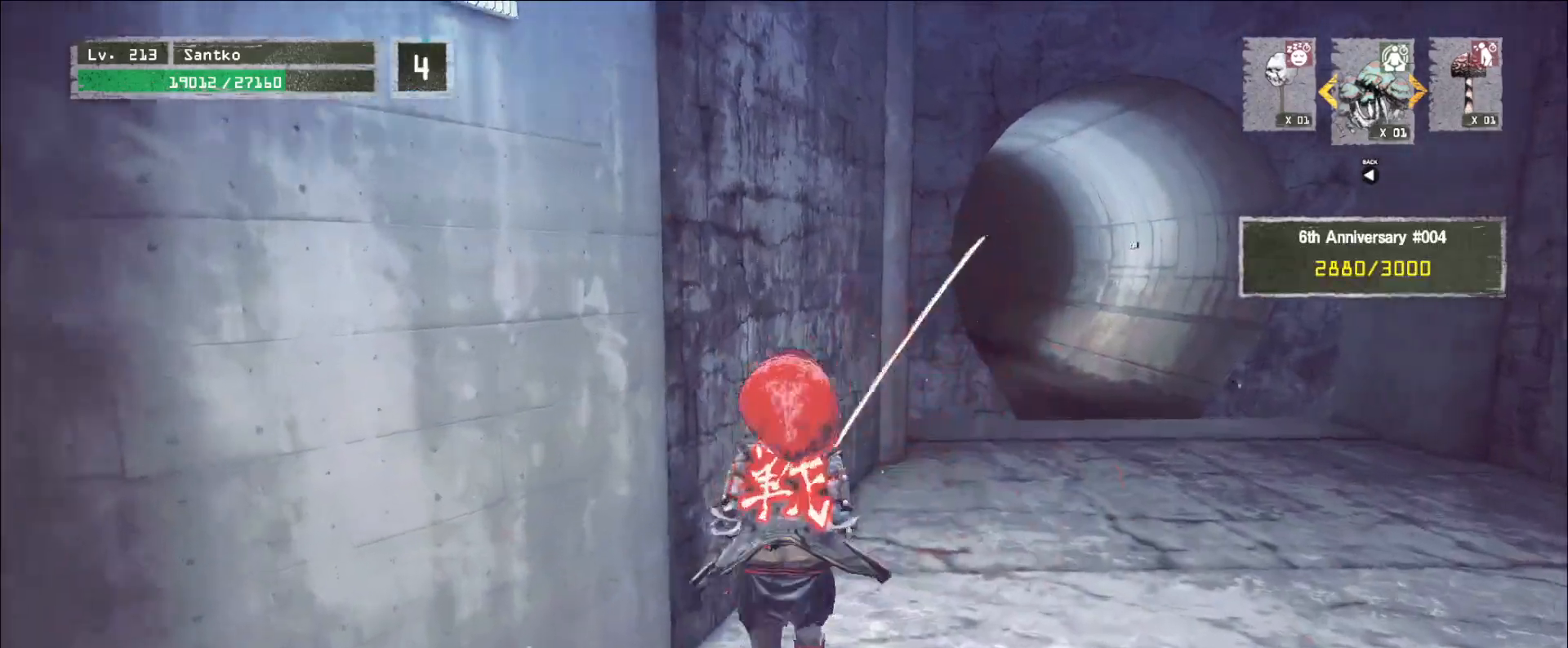
{"keys": [], "mouse": [], "events": [[160, "4", "down"], [200, "4", "up"]]}
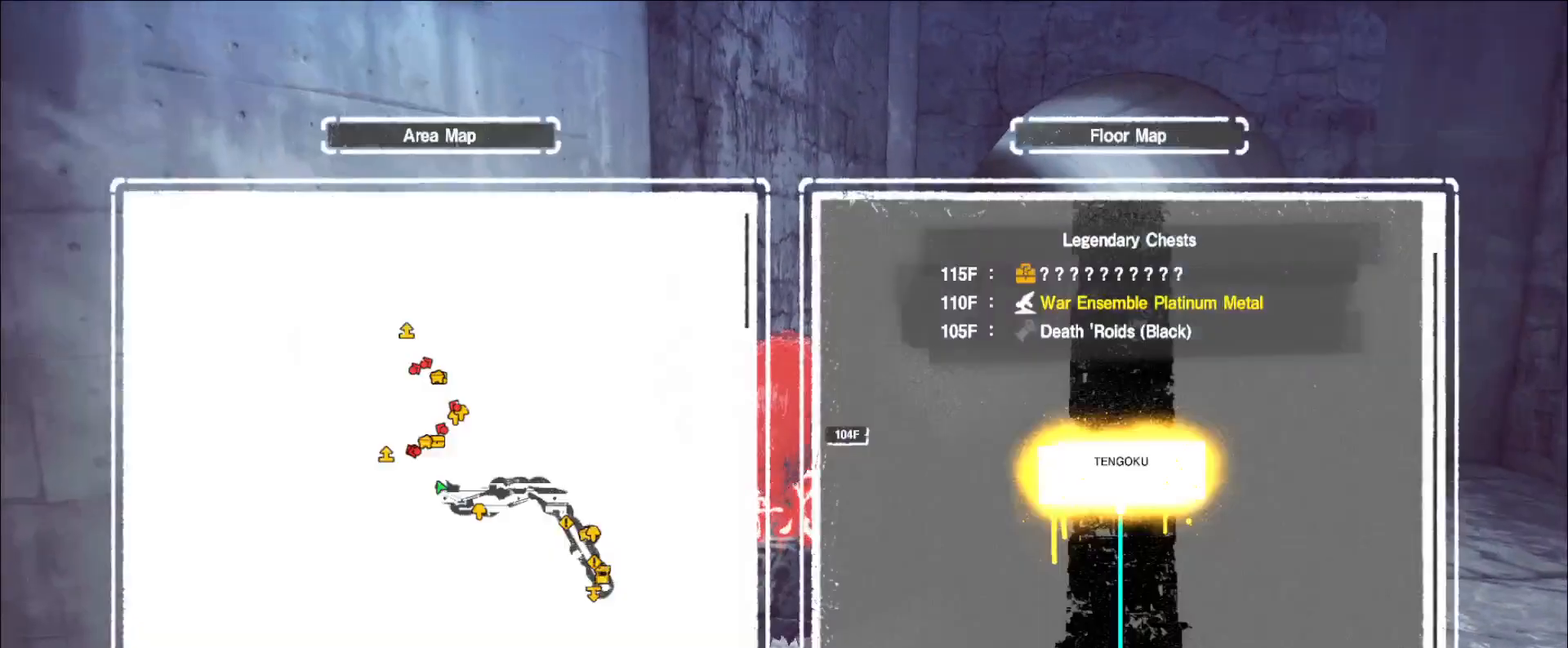
{"keys": [], "mouse": [], "events": []}
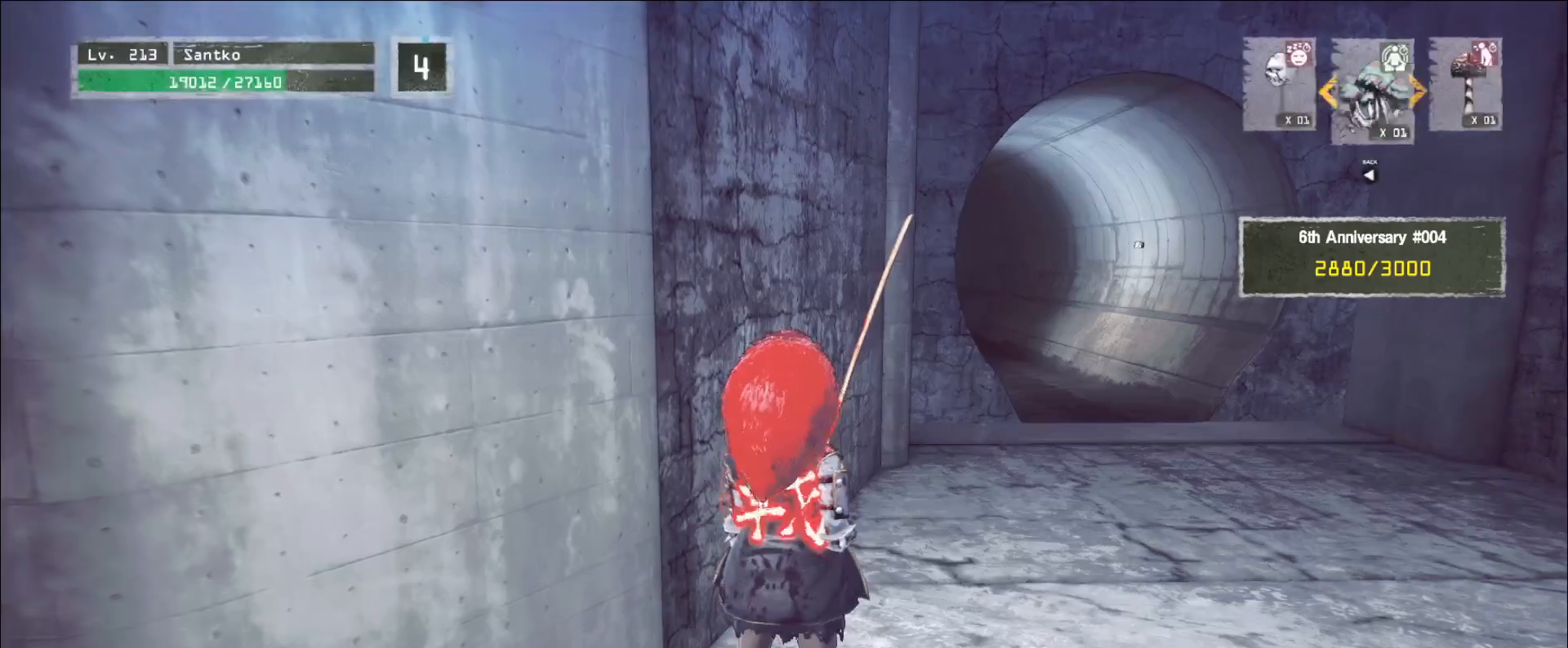
{"keys": ["d"], "mouse": [], "events": [[480, "d", "down"]]}
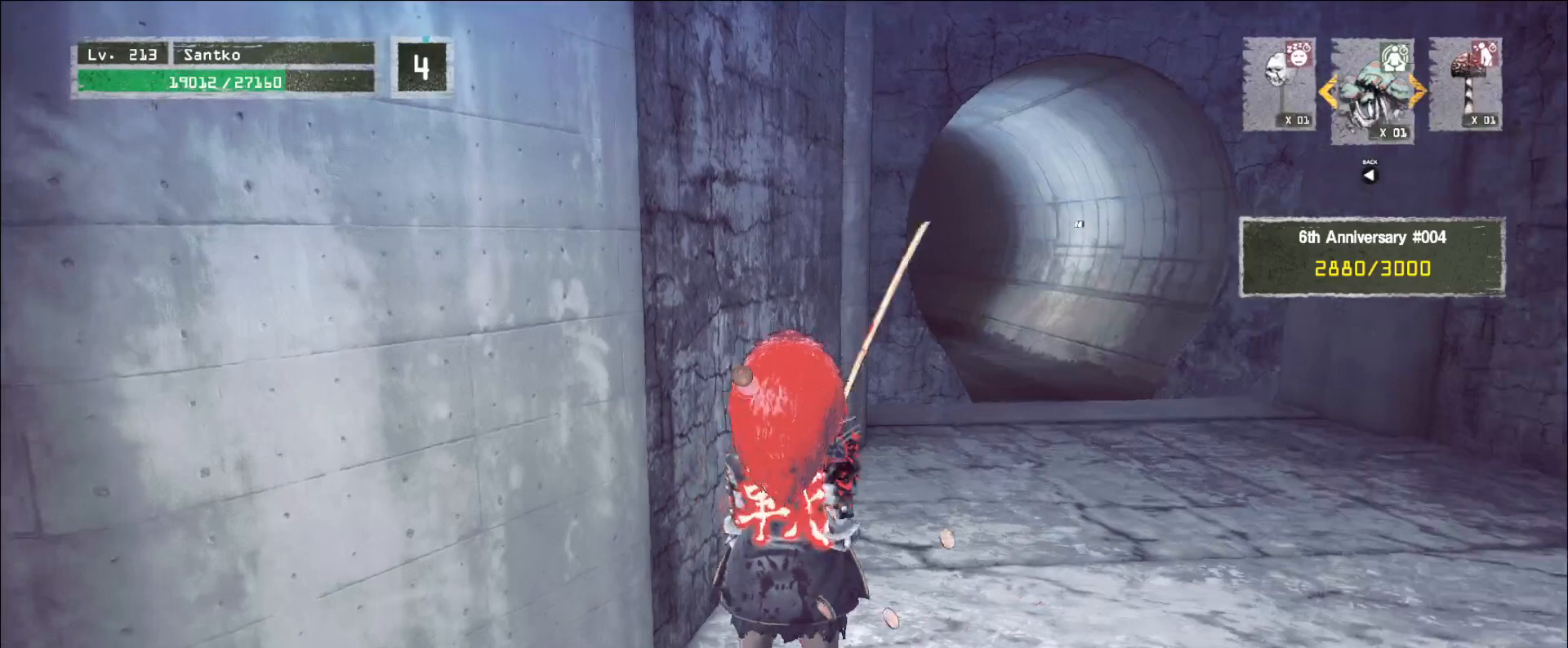
{"keys": ["r"], "mouse": []}
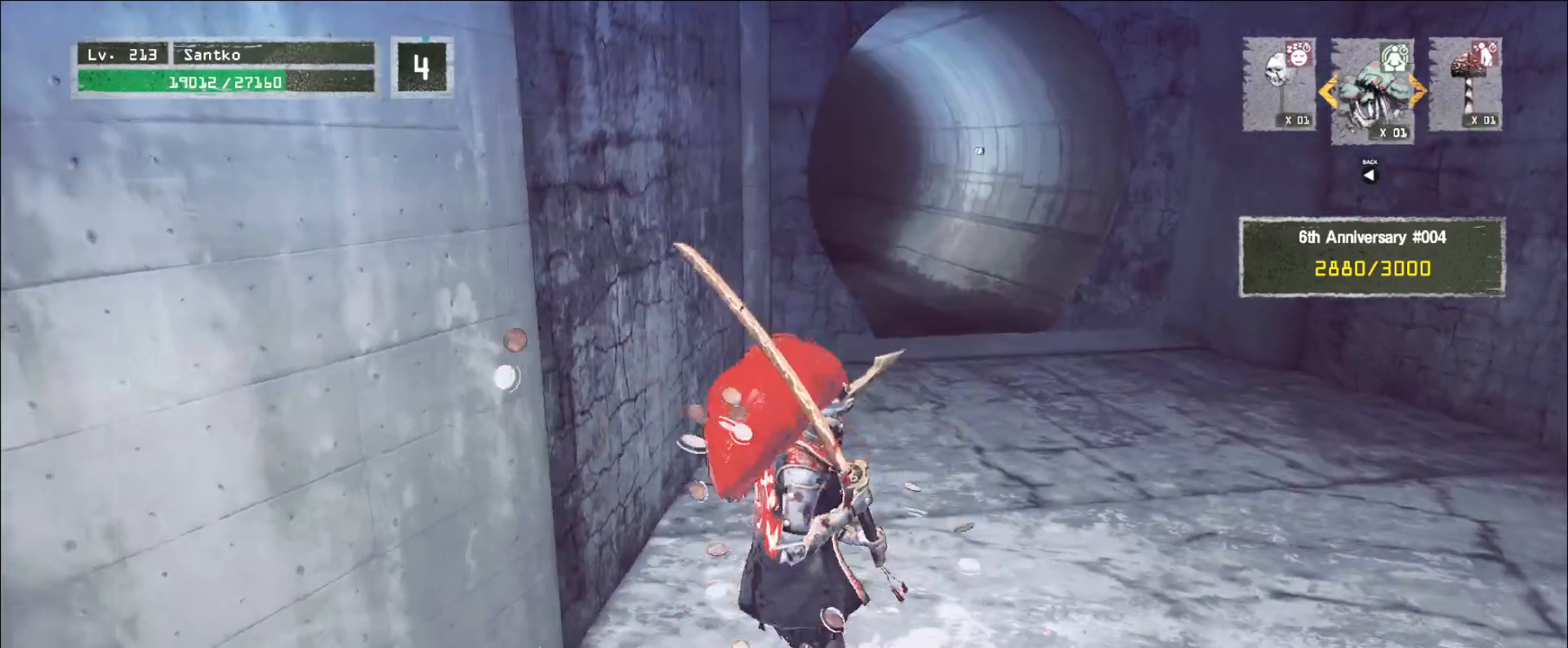
{"keys": [], "mouse": [], "events": [[40, "r", "up"], [160, "4", "down"], [240, "4", "up"]]}
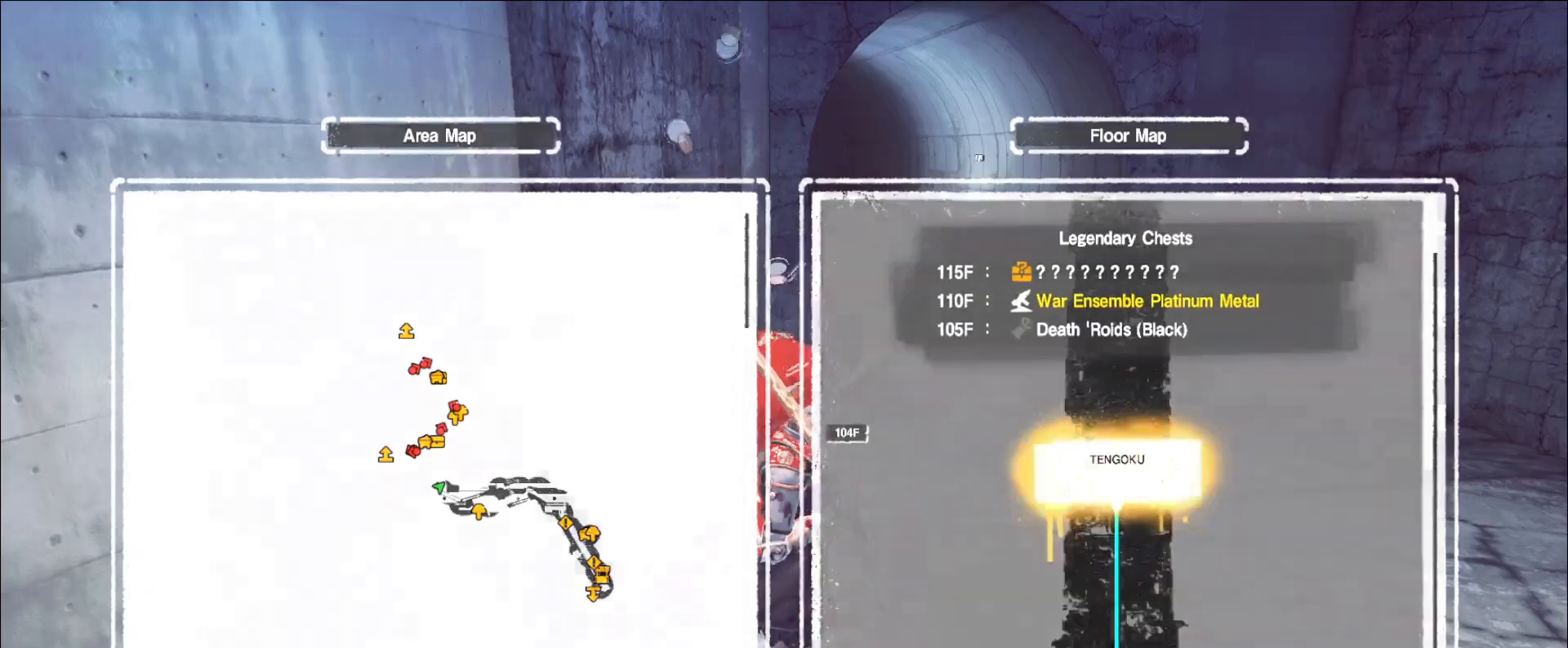
{"keys": [], "mouse": [], "events": [[120, "w", "down"], [320, "w", "up"]]}
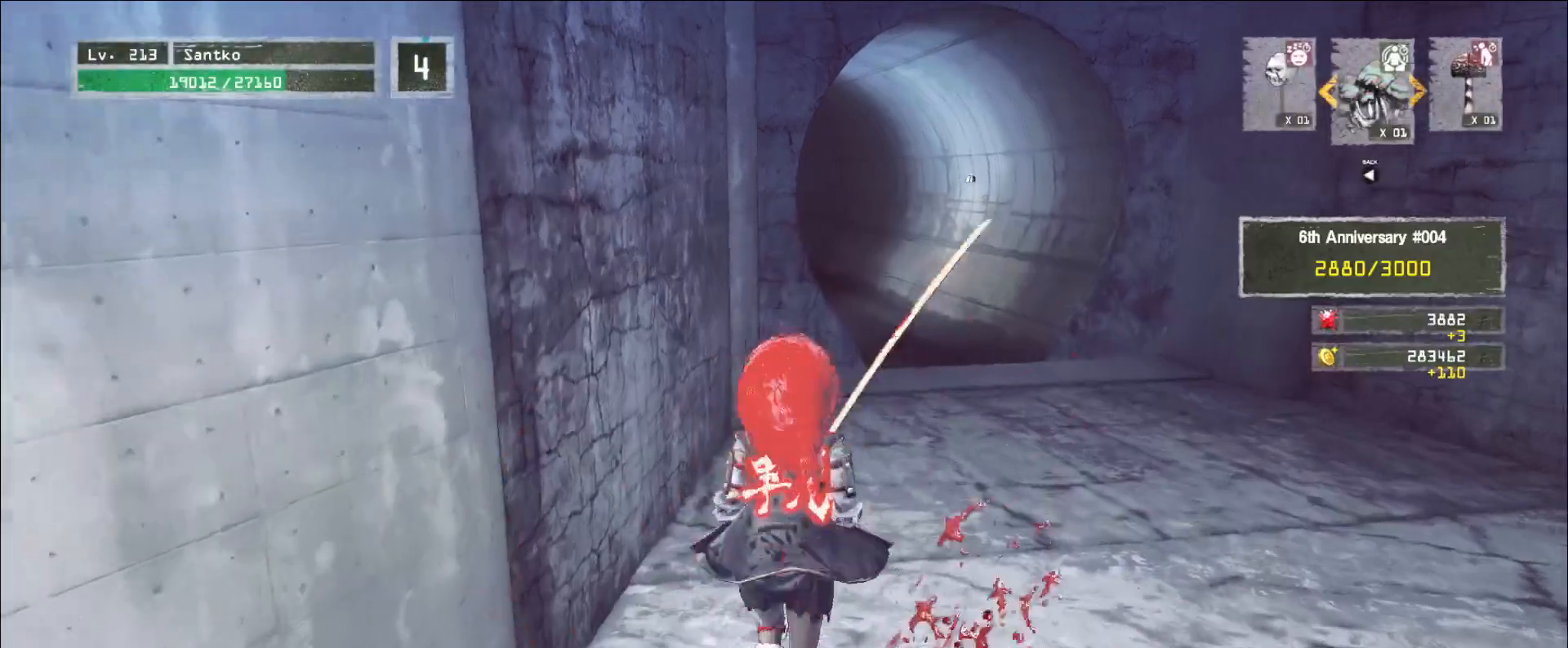
{"keys": [], "mouse": [], "events": []}
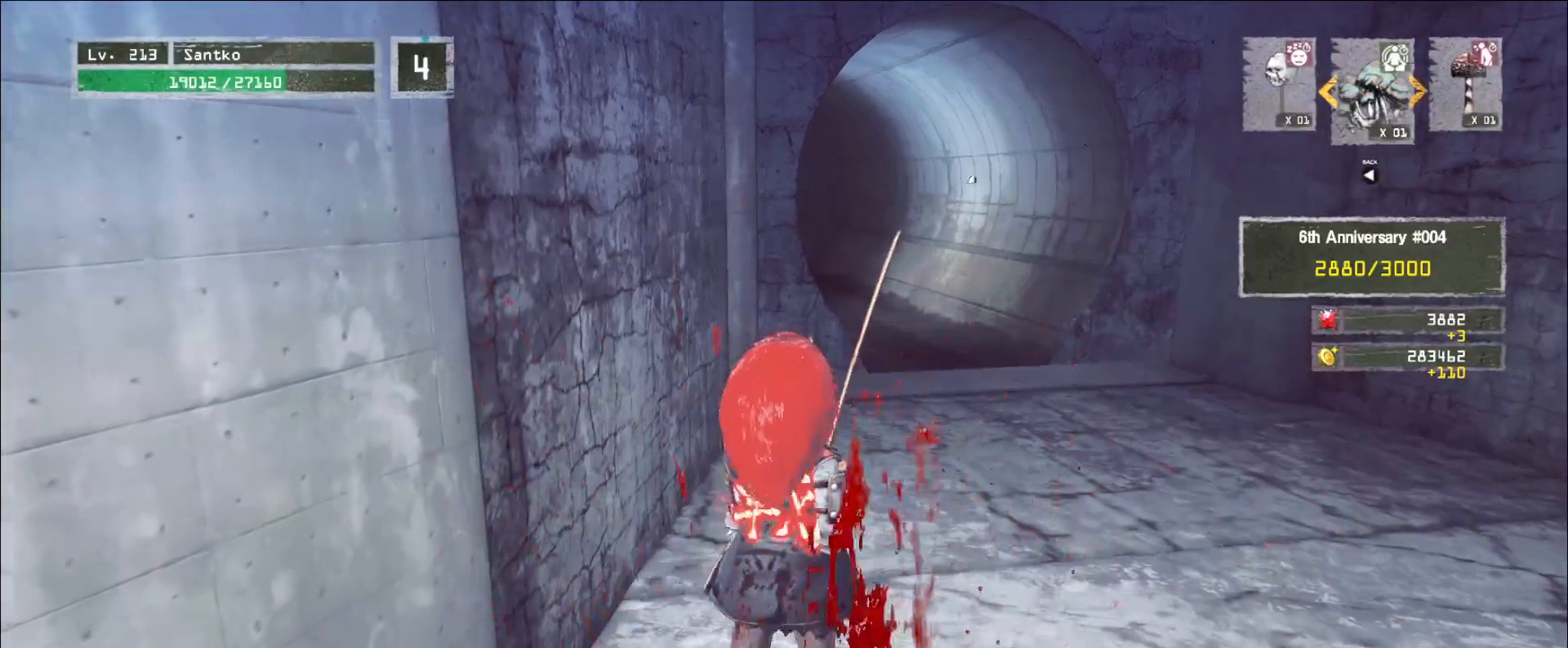
{"keys": [], "mouse": [], "events": []}
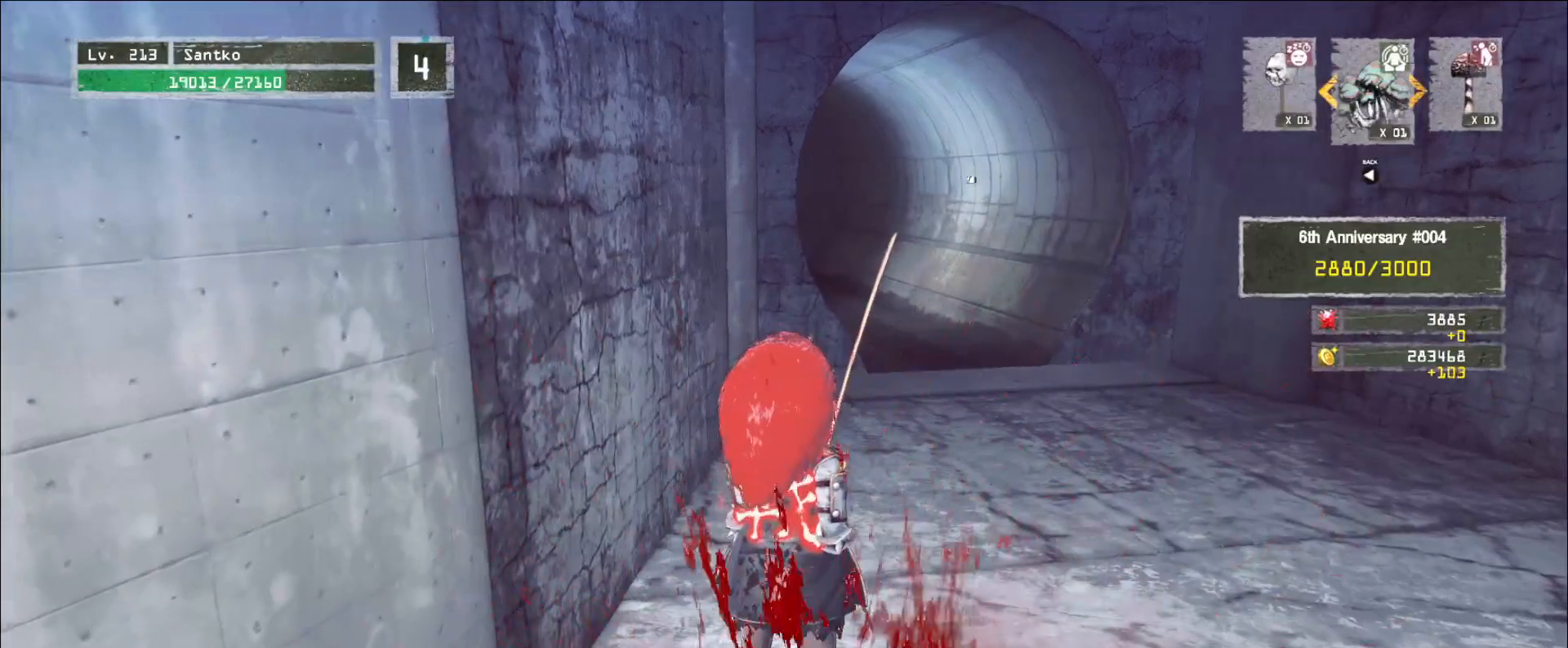
{"keys": [], "mouse": [], "events": []}
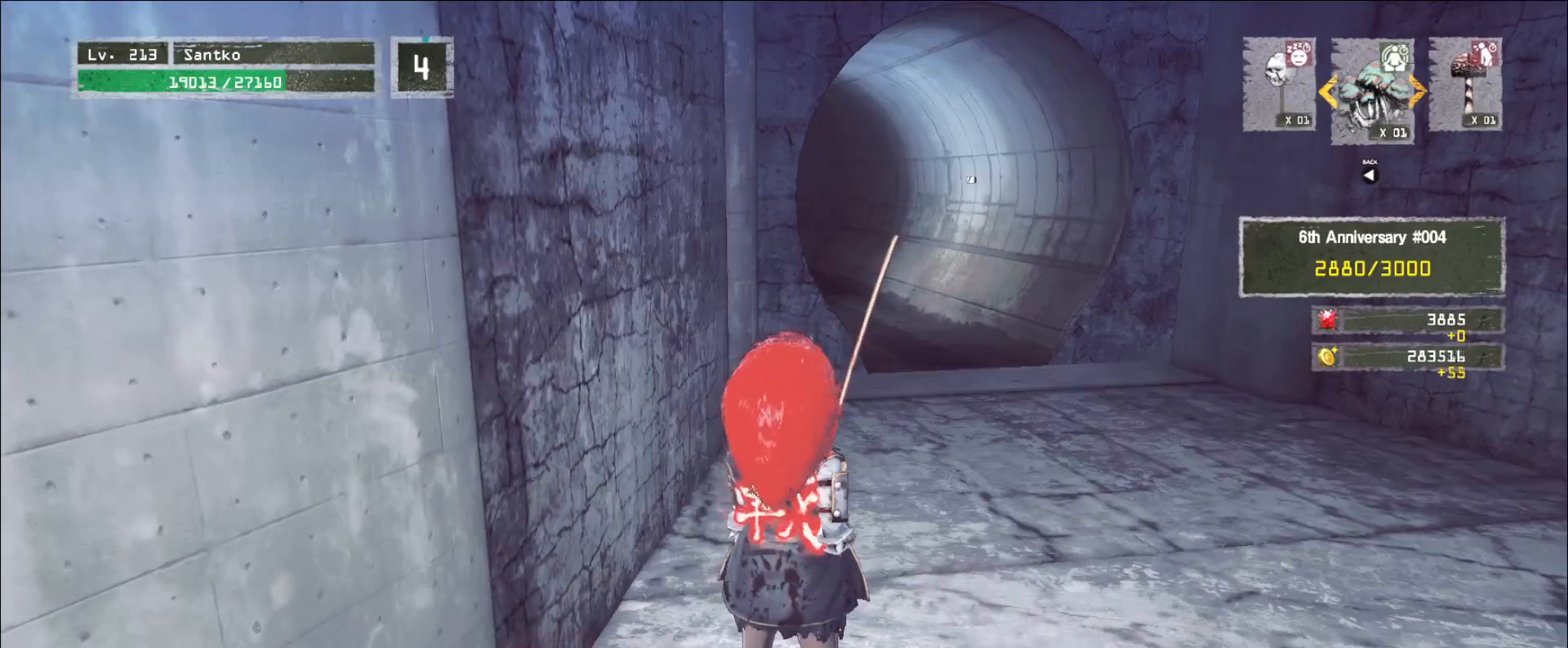
{"keys": [], "mouse": [], "events": []}
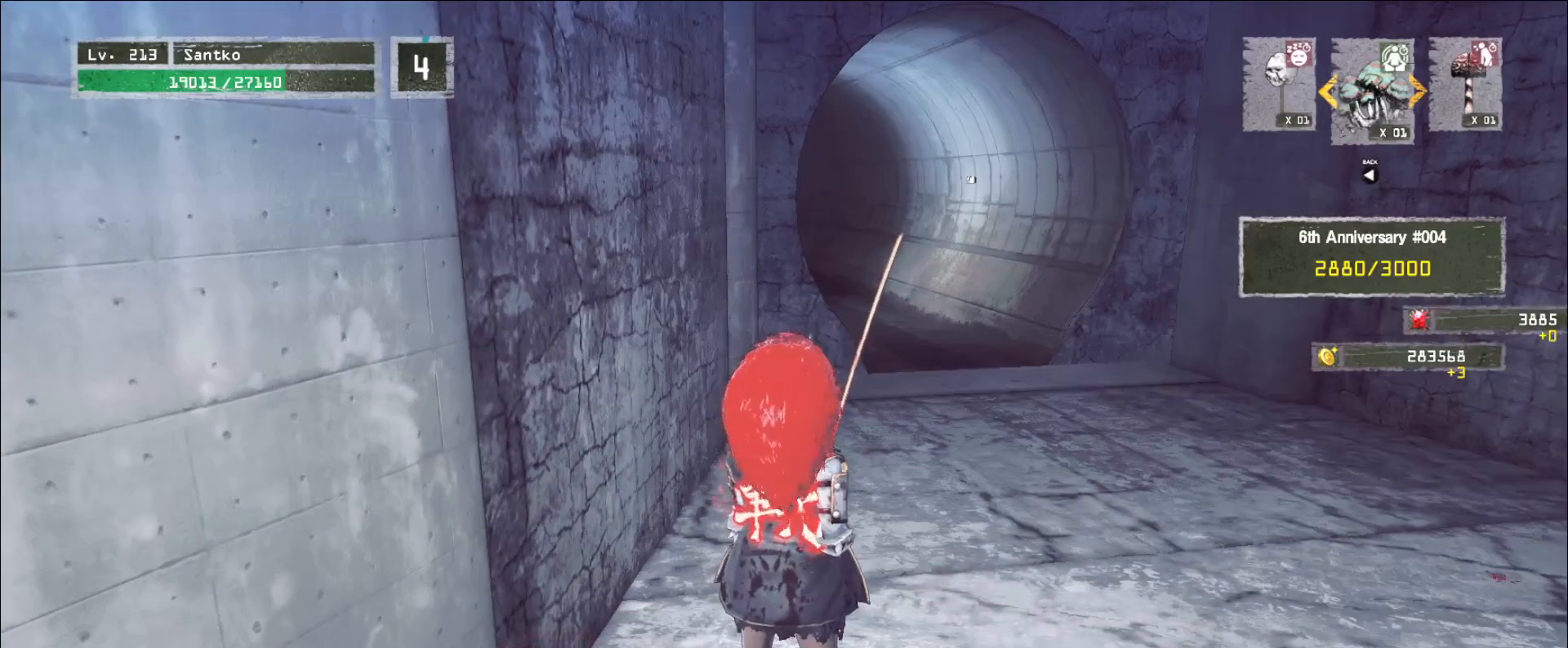
{"keys": [], "mouse": [], "events": []}
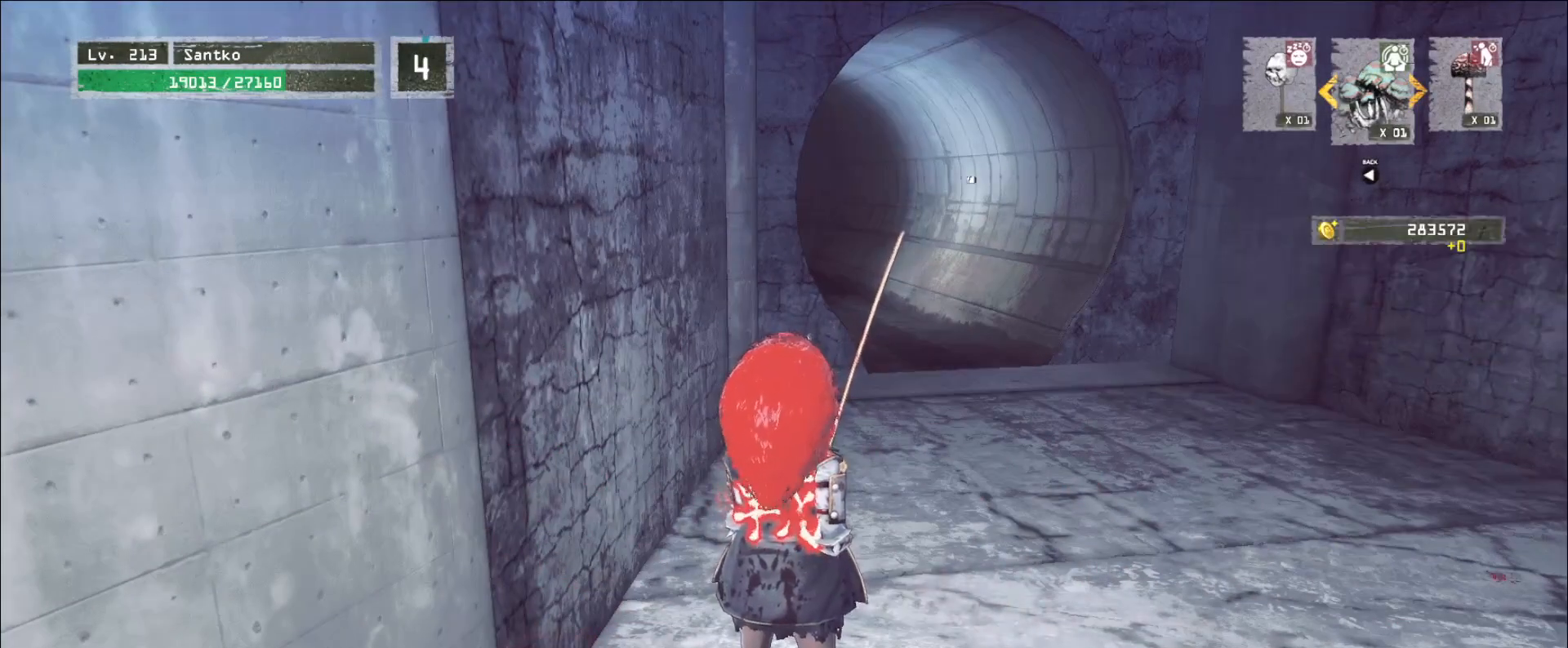
{"keys": [], "mouse": [], "events": []}
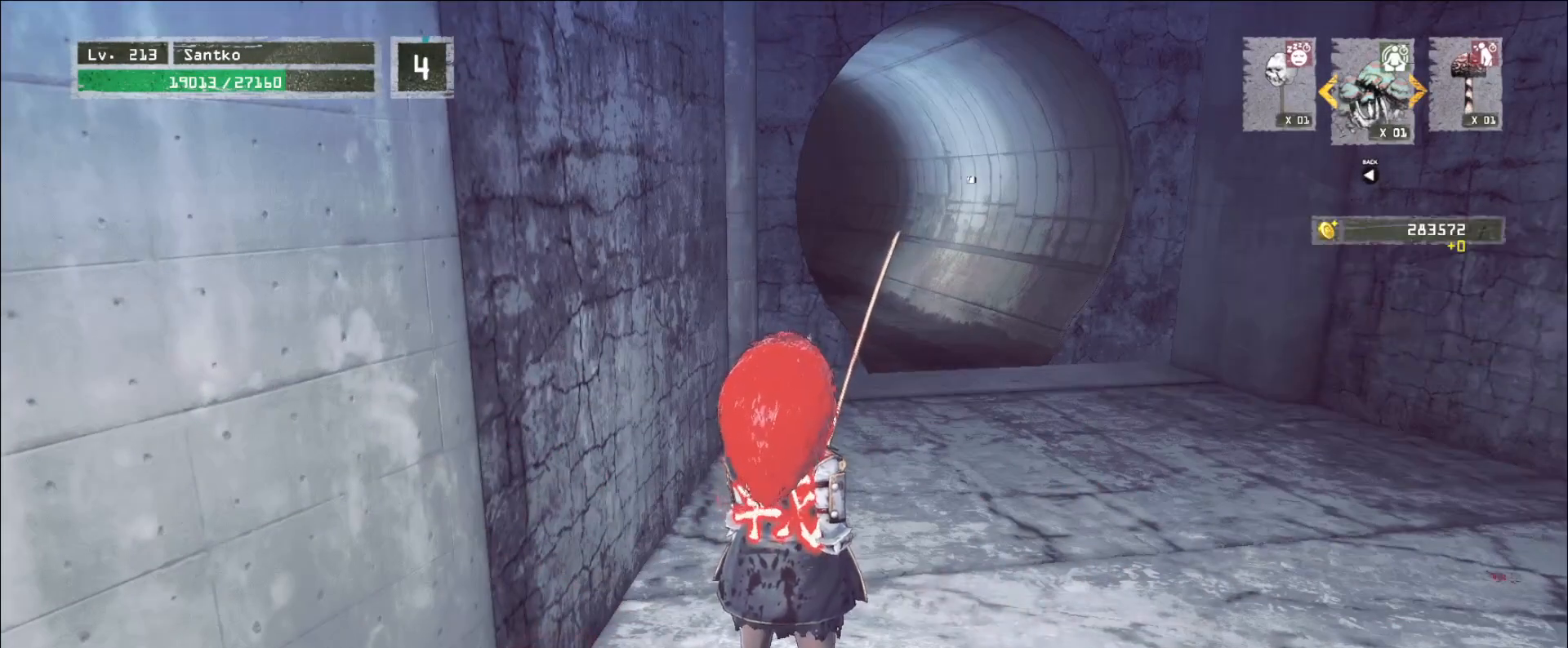
{"keys": [], "mouse": [], "events": []}
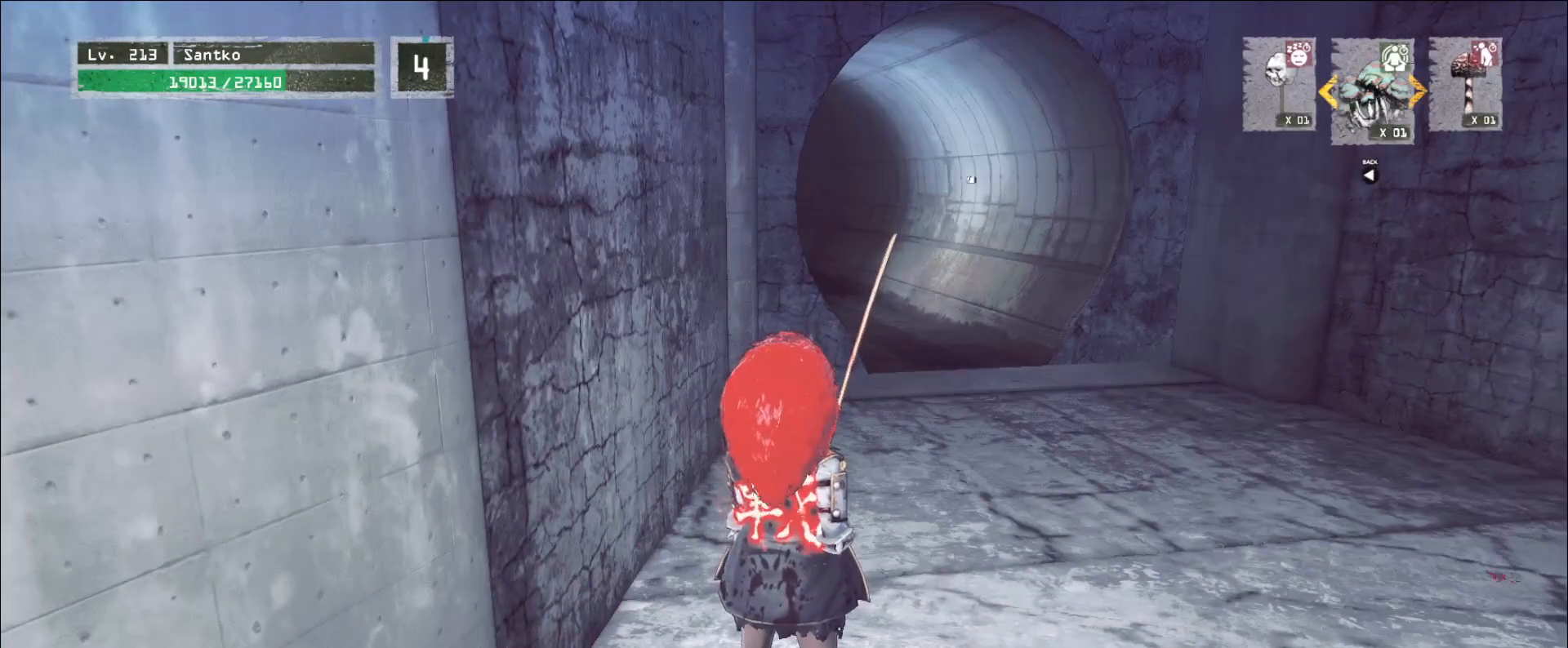
{"keys": [], "mouse": [], "events": []}
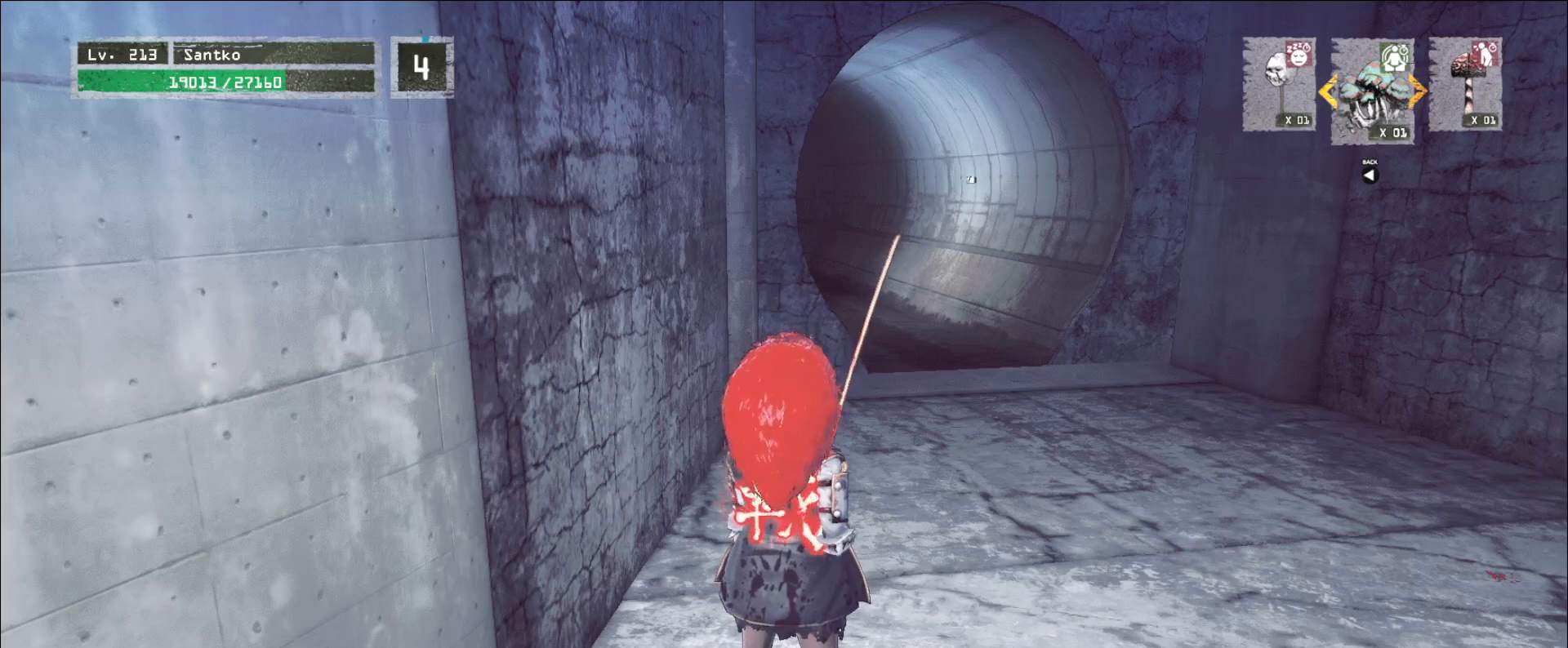
{"keys": [], "mouse": [], "events": []}
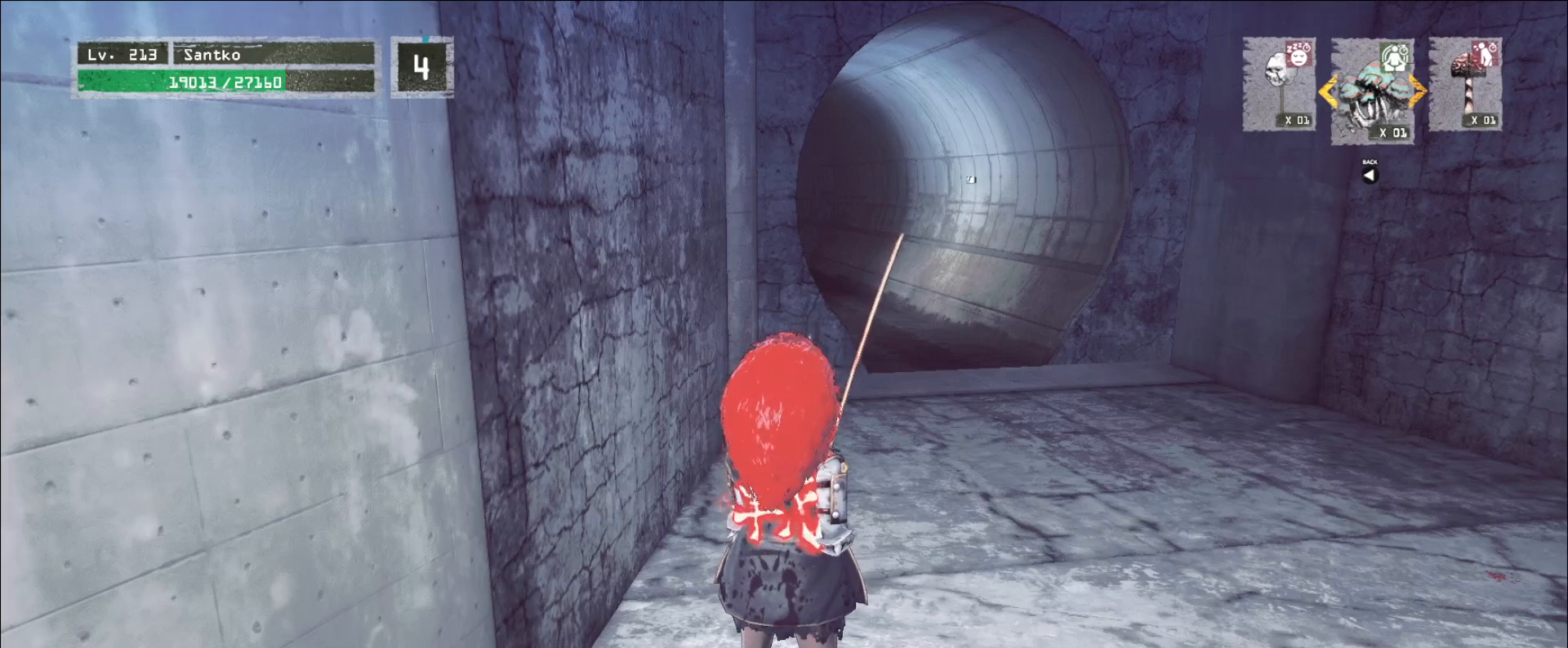
{"keys": [], "mouse": [], "events": []}
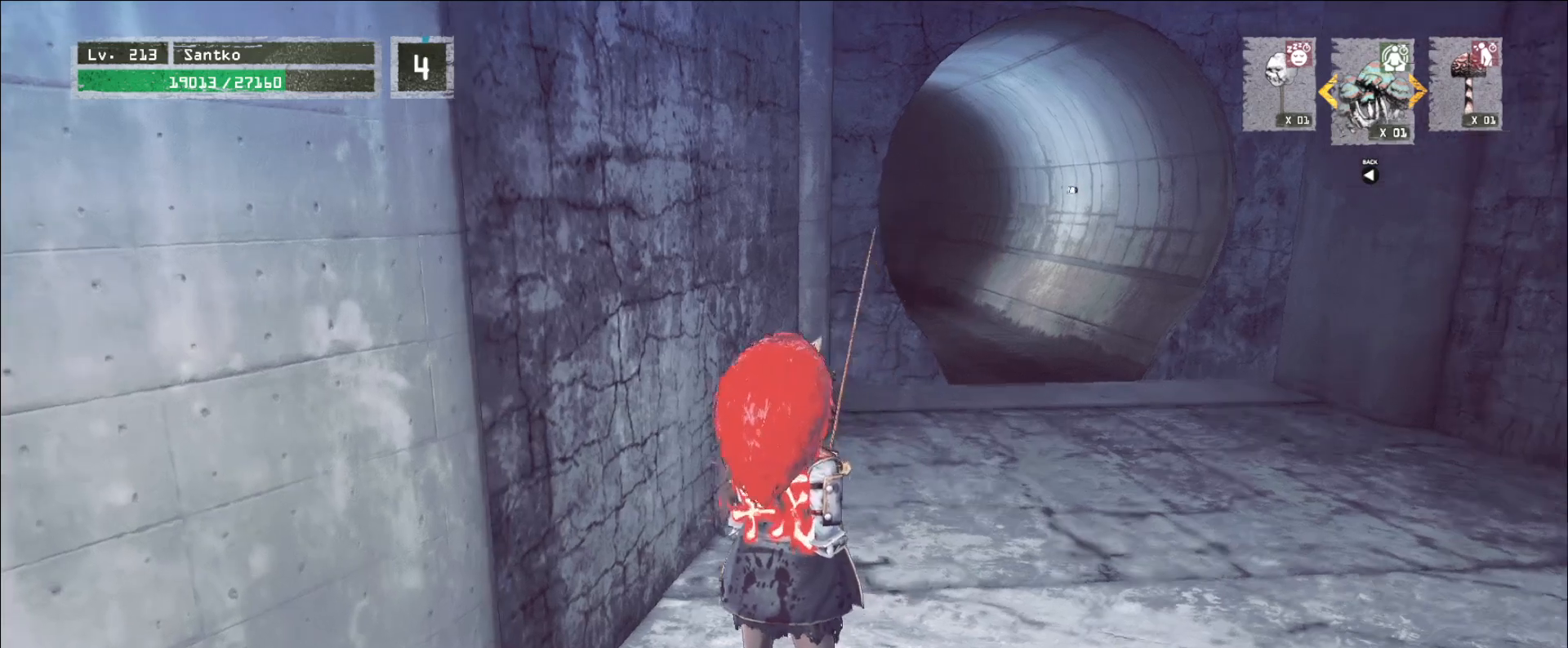
{"keys": ["w"], "mouse": [], "events": [[80, "d", "down"], [80, "w", "down"], [360, "ctrl", "down"], [400, "d", "up"], [440, "ctrl", "up"]]}
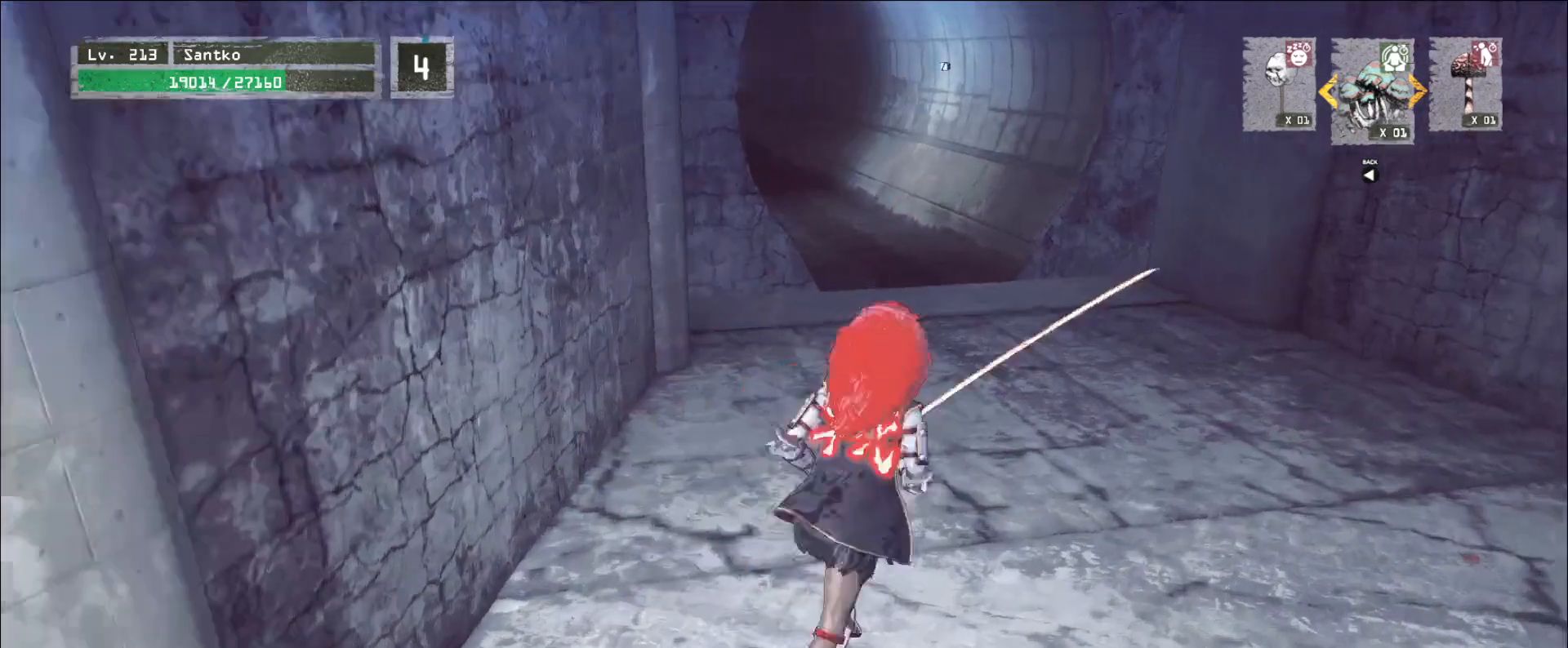
{"keys": ["w"], "mouse": [], "events": [[240, "d", "down"], [440, "d", "up"]]}
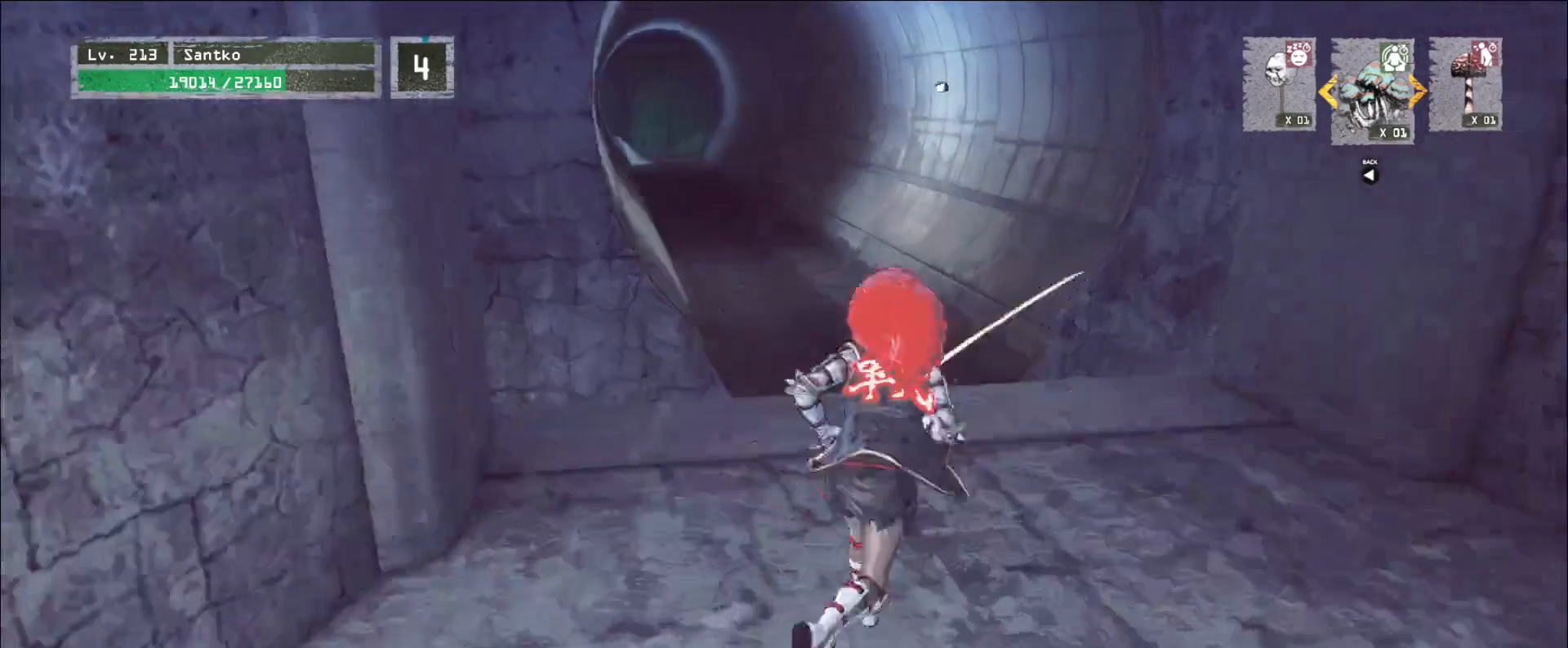
{"keys": [], "mouse": [], "events": [[200, "w", "up"]]}
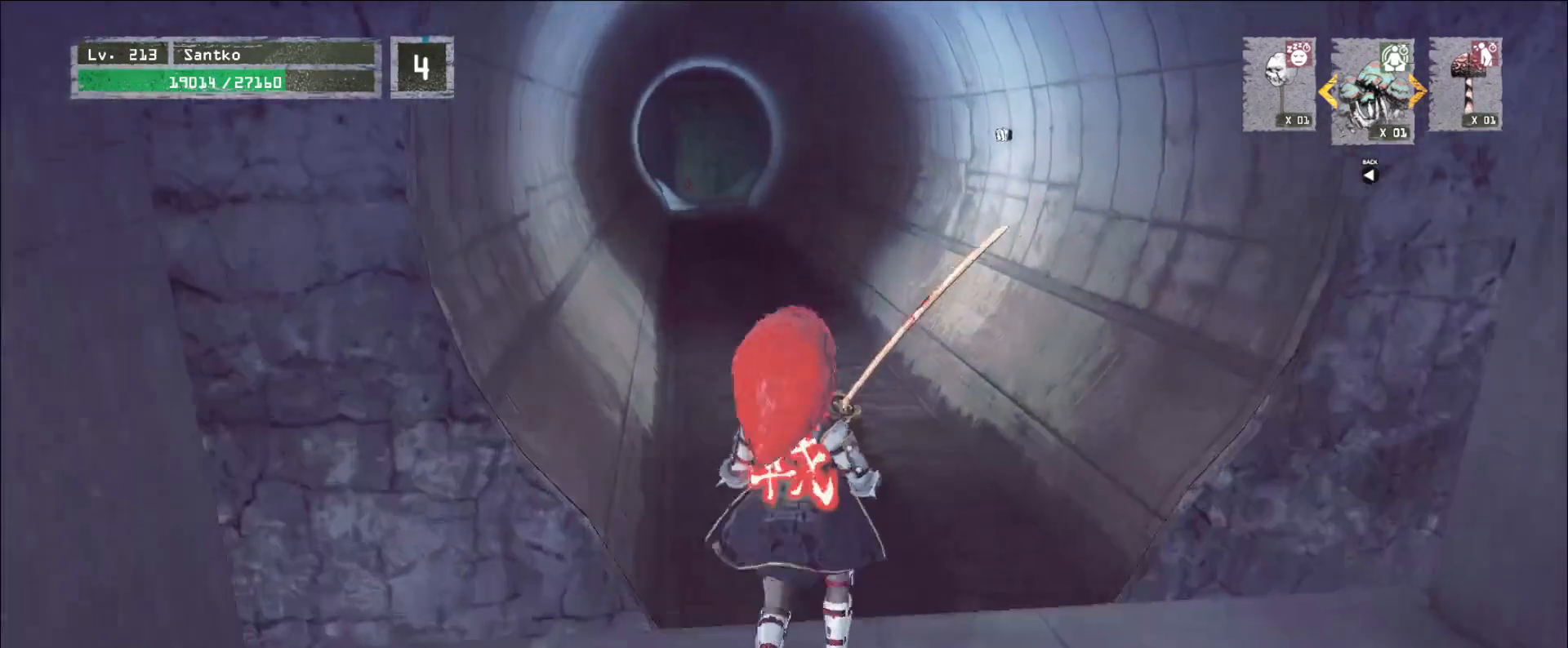
{"keys": [], "mouse": [], "events": []}
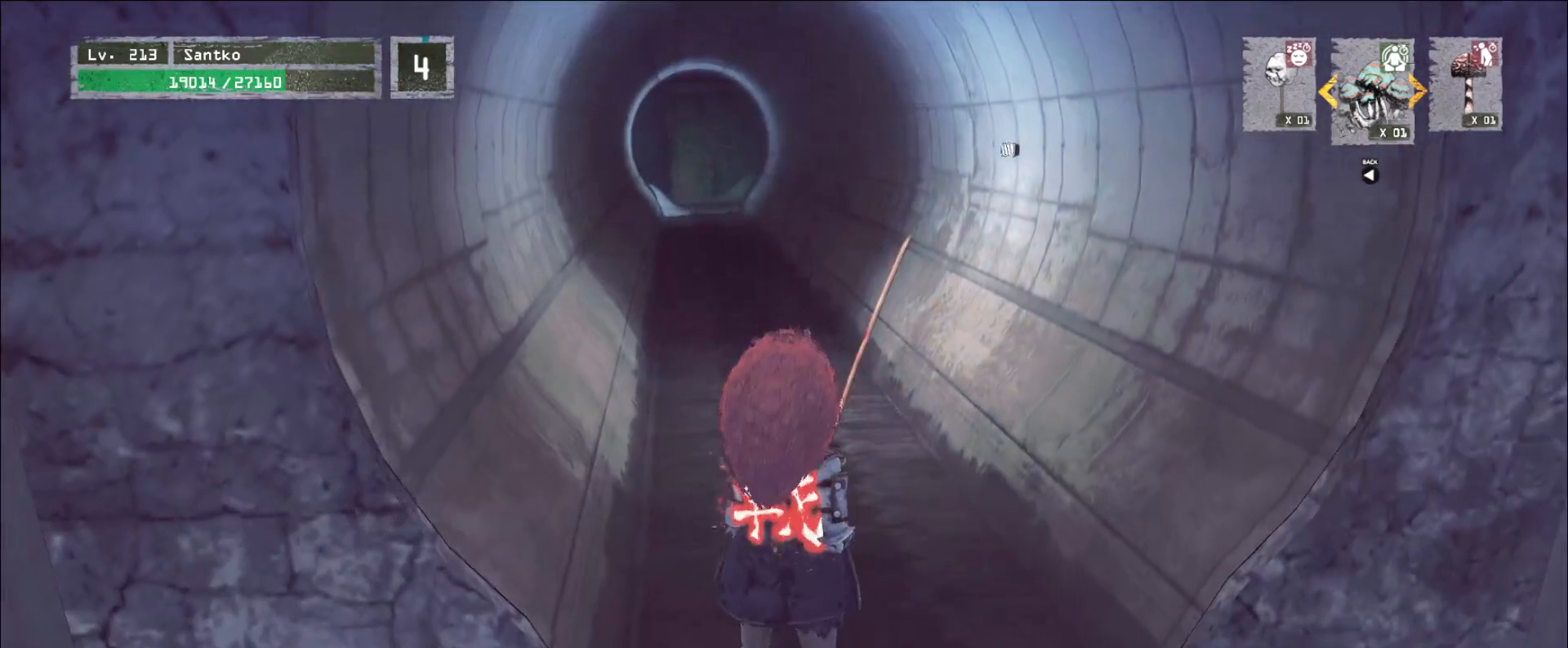
{"keys": [], "mouse": [], "events": []}
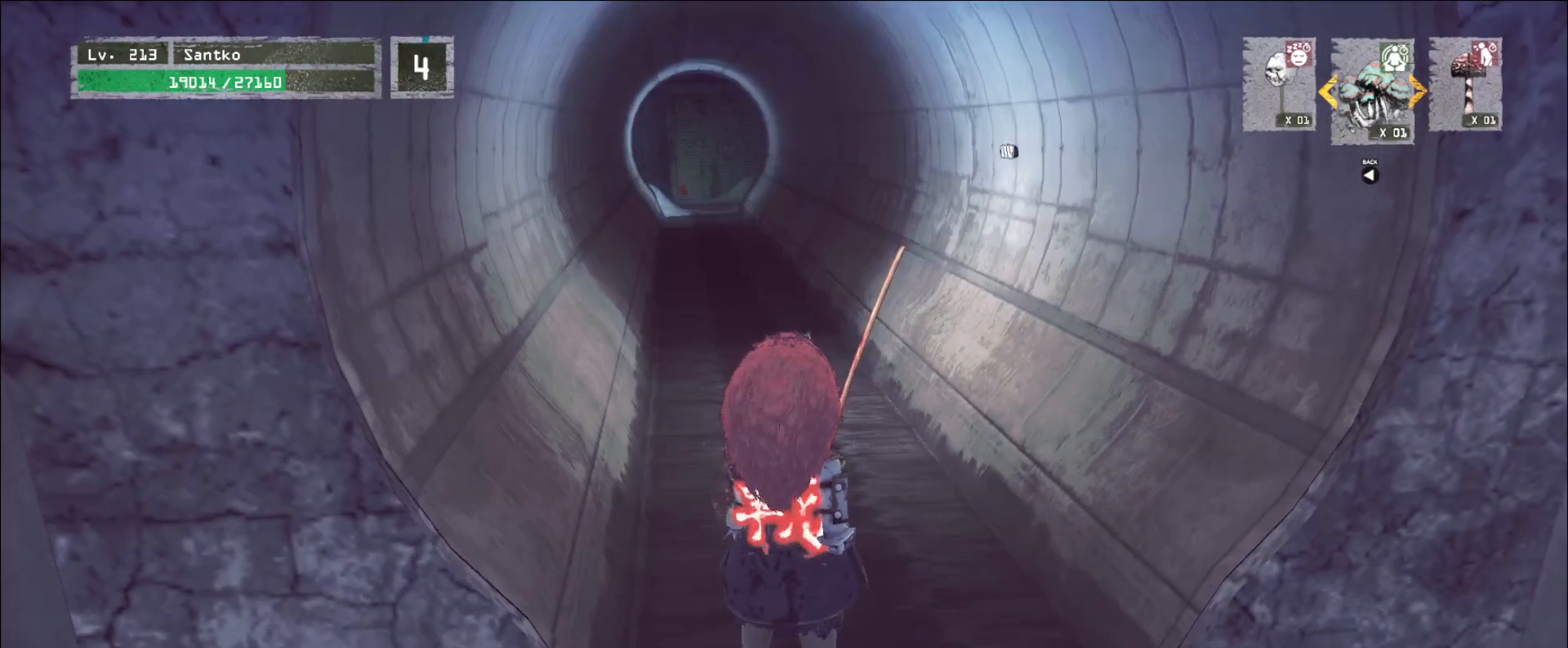
{"keys": [], "mouse": [], "events": []}
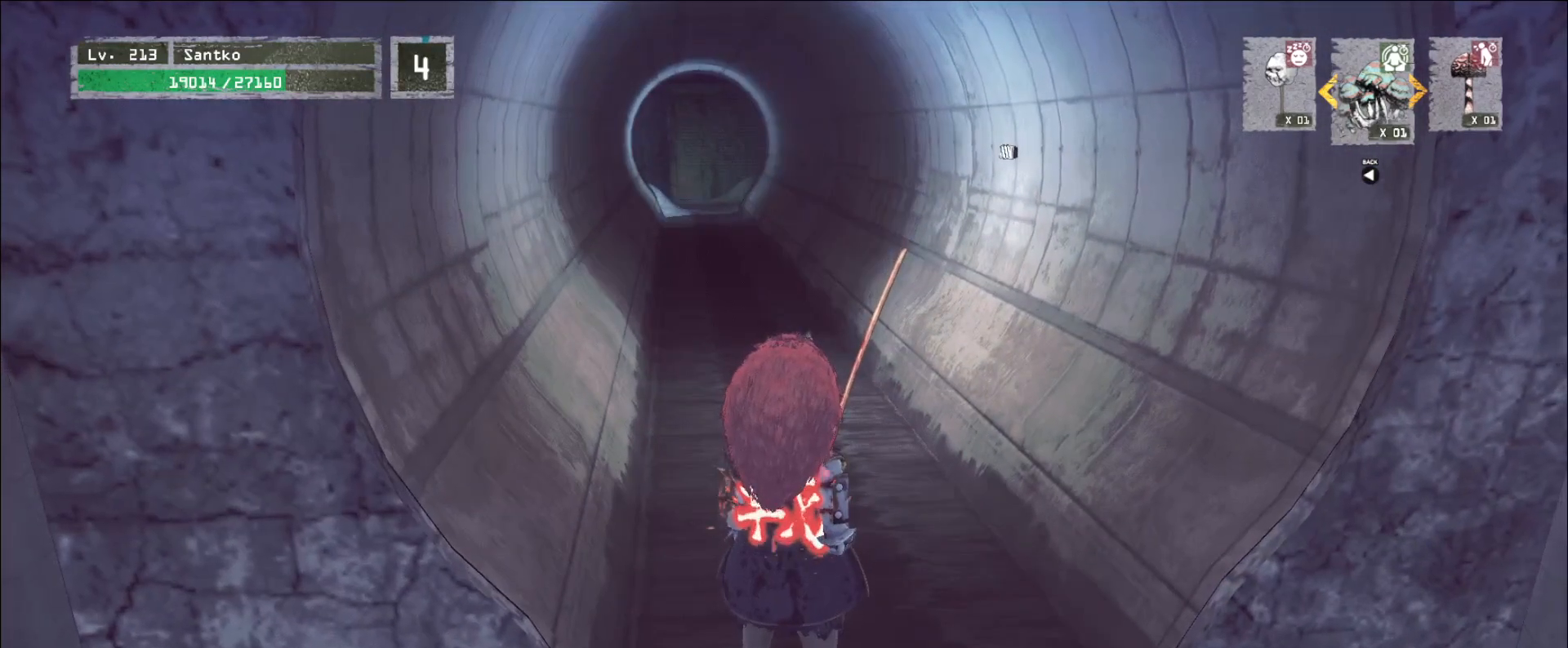
{"keys": [], "mouse": [], "events": []}
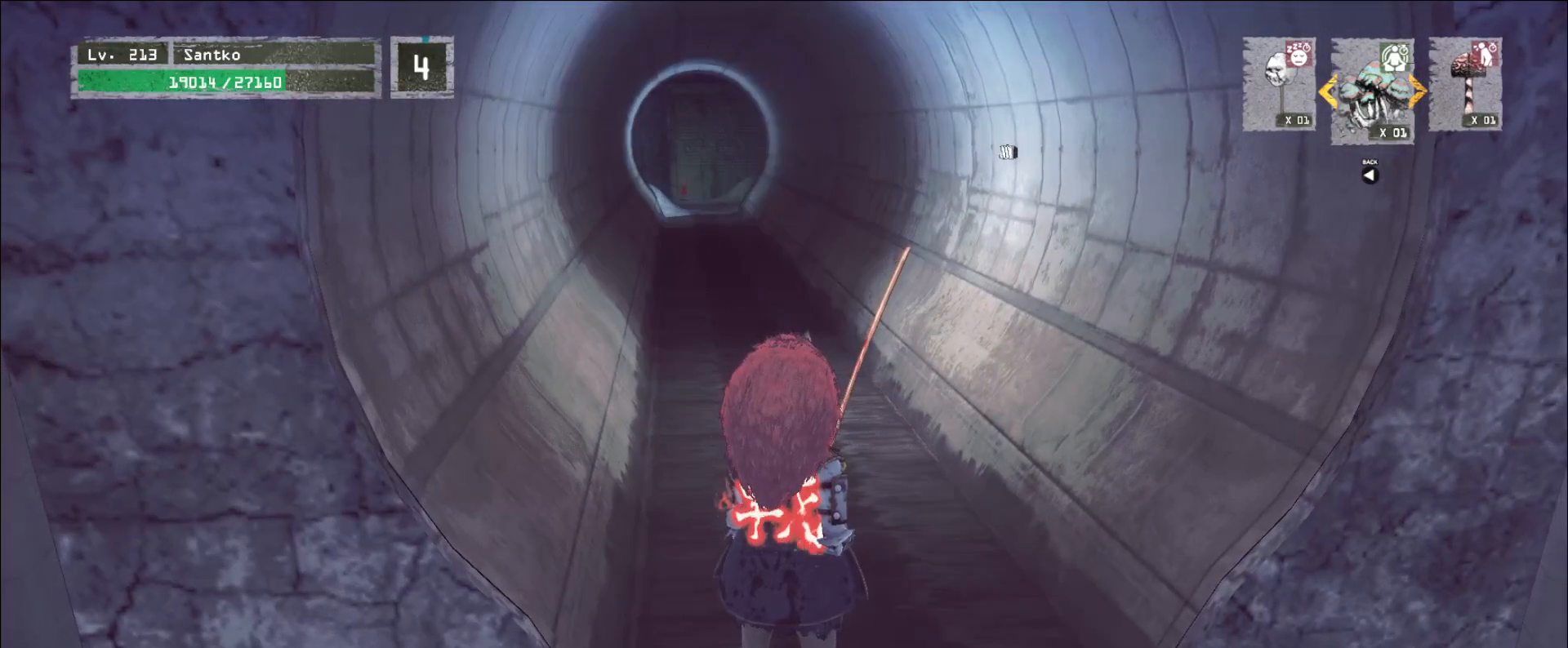
{"keys": [], "mouse": [], "events": []}
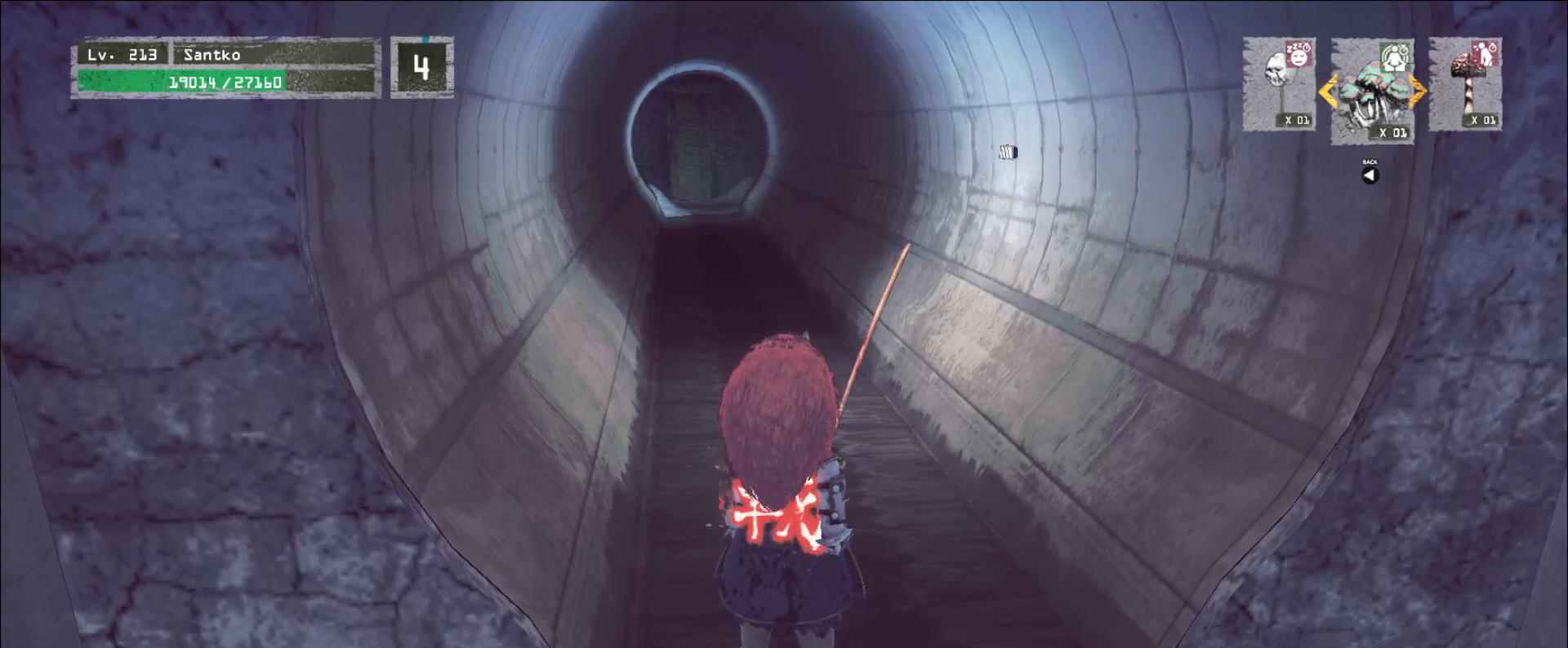
{"keys": ["w"], "mouse": [], "events": [[40, "w", "down"], [240, "ctrl", "down"], [360, "ctrl", "up"]]}